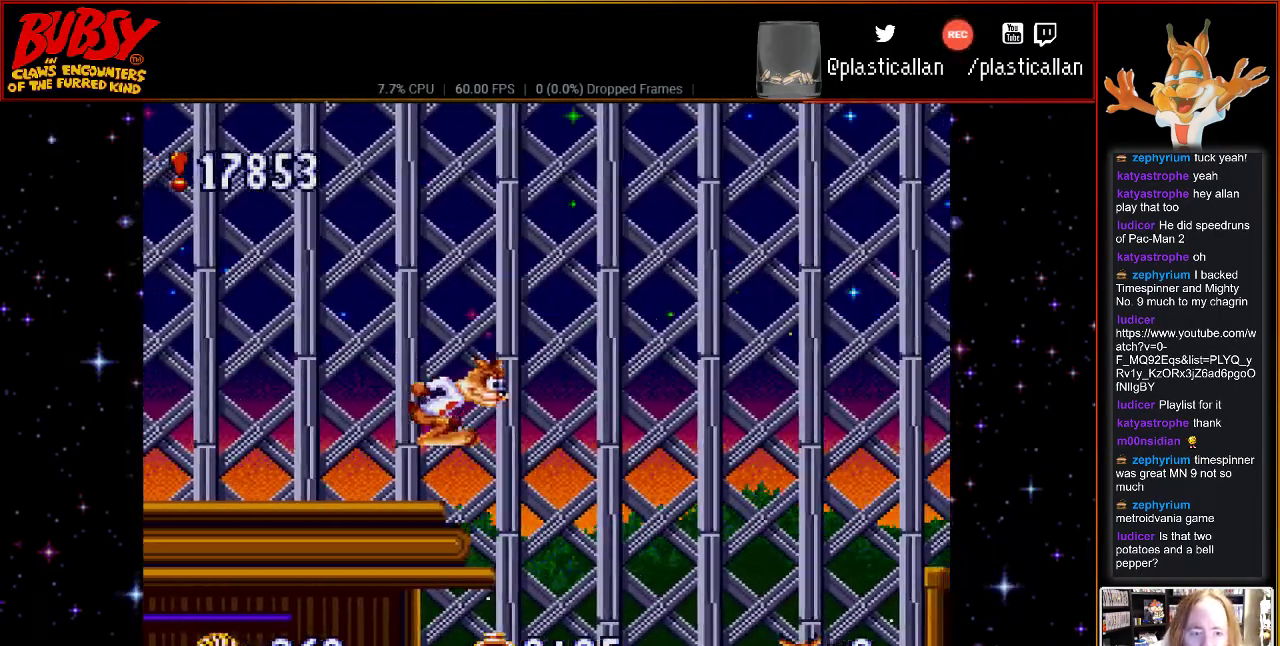
Gameplay with a controller (Nintendo layout); each line is a JSON object with the inputs held at the frame after it. "events" lists button and stick changes between this image and that frame as [ms after this image, input, new state], when the widget could be followed in between. Not read: DPAD_LEFT L3 R3.
{"buttons": ["B"], "events": [[50, "B", "up"], [217, "DPAD_RIGHT", "up"], [500, "B", "down"]]}
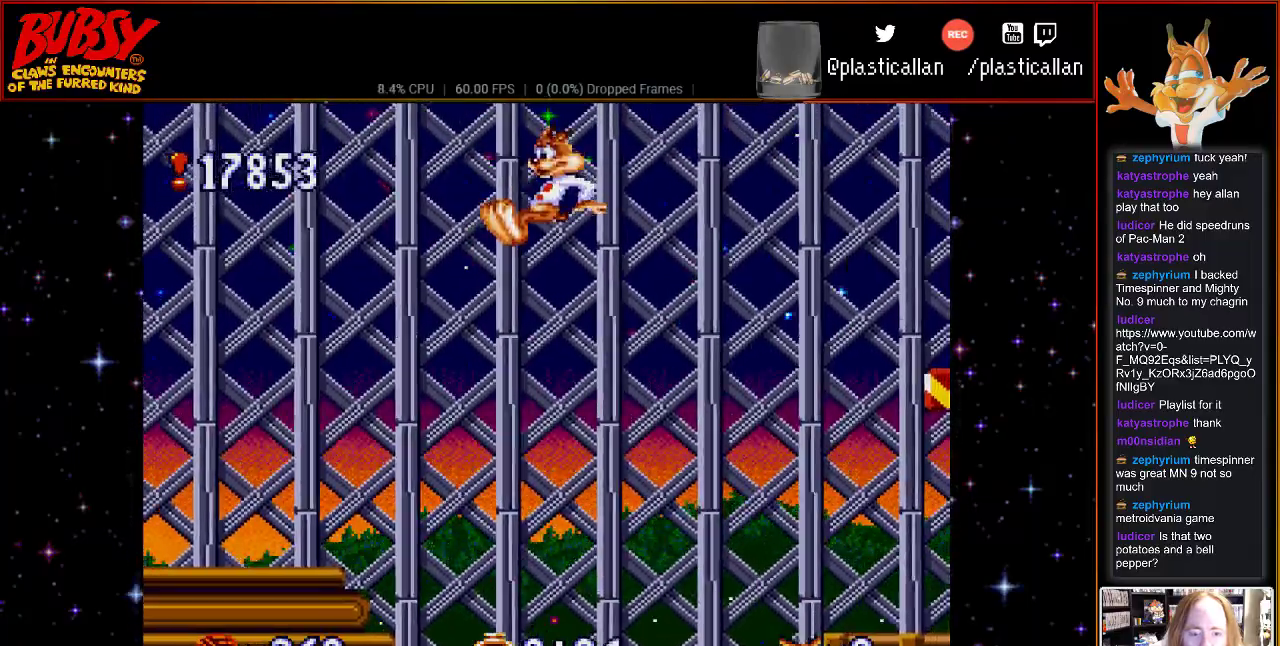
{"buttons": ["B"], "events": []}
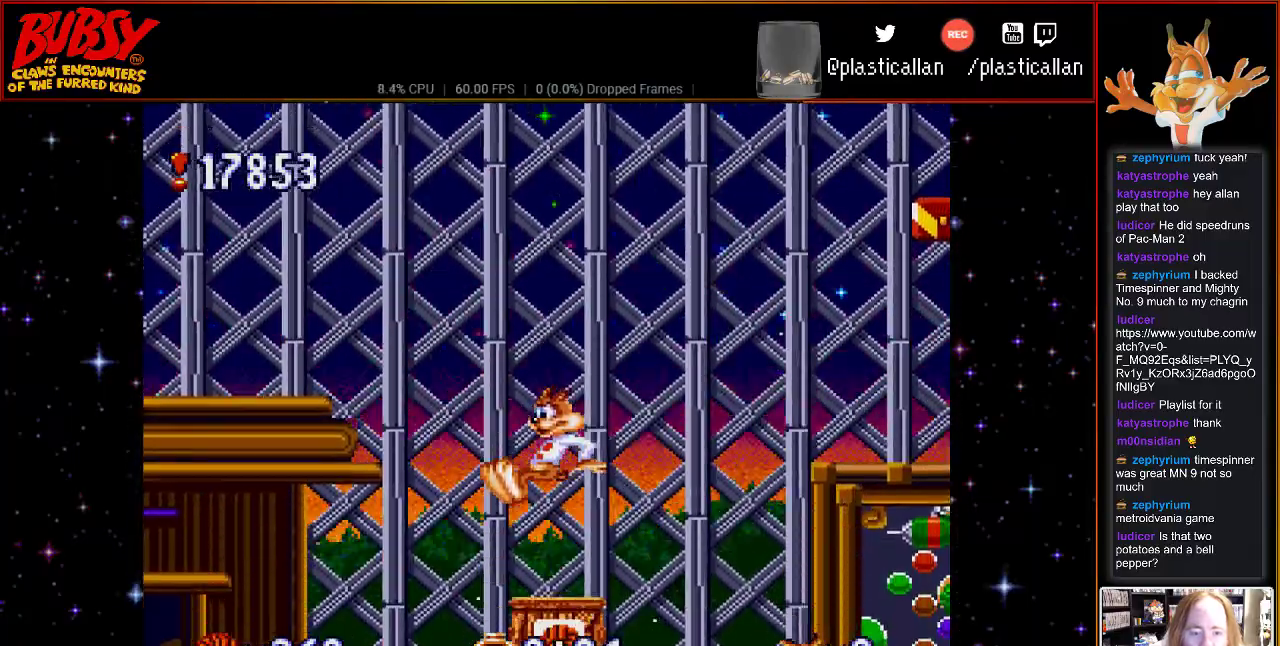
{"buttons": ["DPAD_RIGHT"], "events": [[150, "B", "up"], [500, "DPAD_RIGHT", "down"]]}
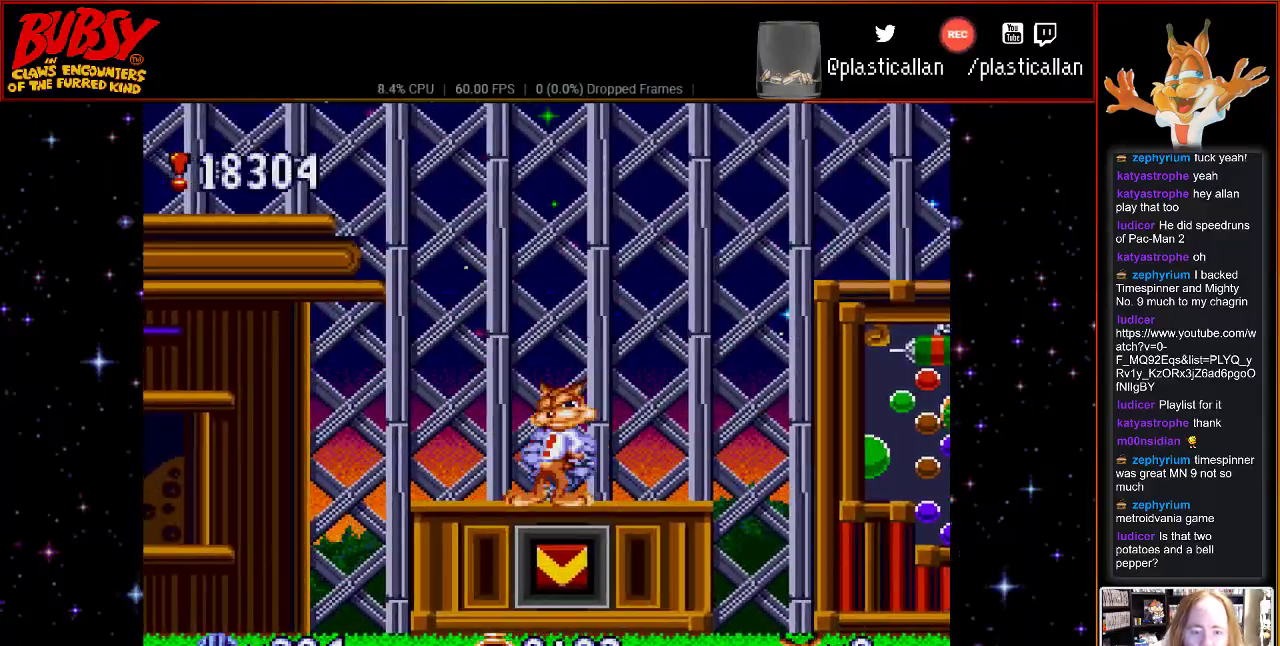
{"buttons": ["B", "DPAD_RIGHT"], "events": [[250, "B", "down"]]}
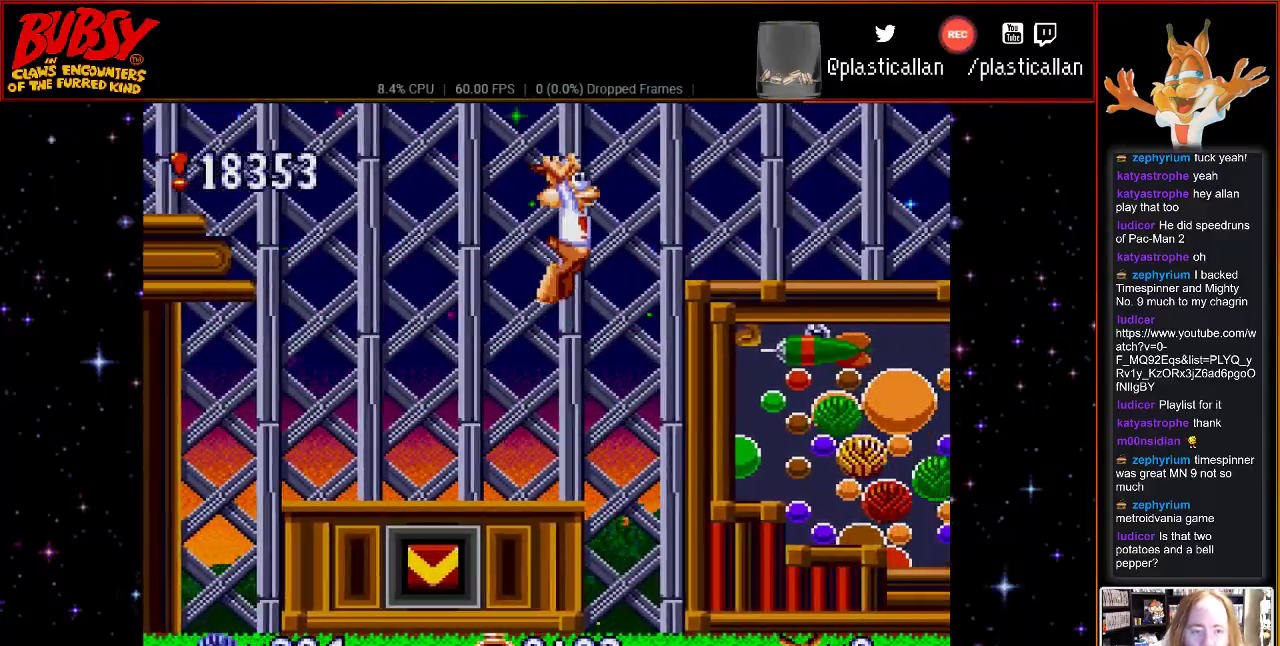
{"buttons": [], "events": [[150, "B", "up"], [467, "DPAD_RIGHT", "up"]]}
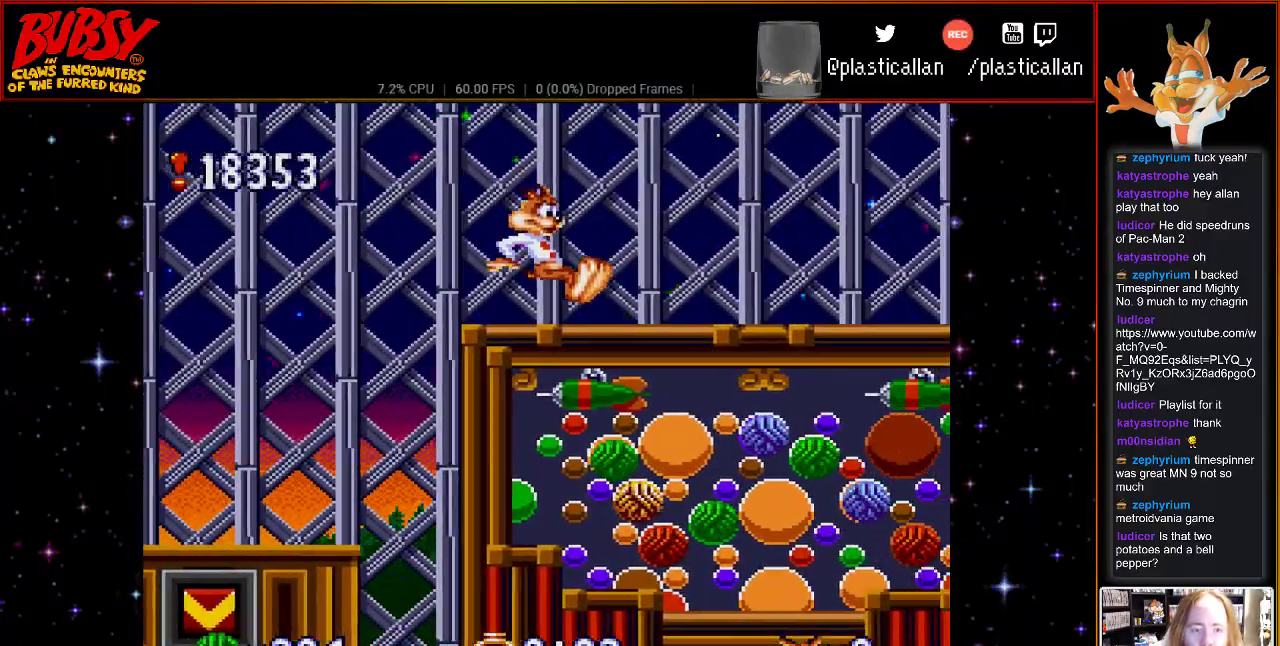
{"buttons": [], "events": [[300, "DPAD_RIGHT", "down"], [467, "DPAD_RIGHT", "up"]]}
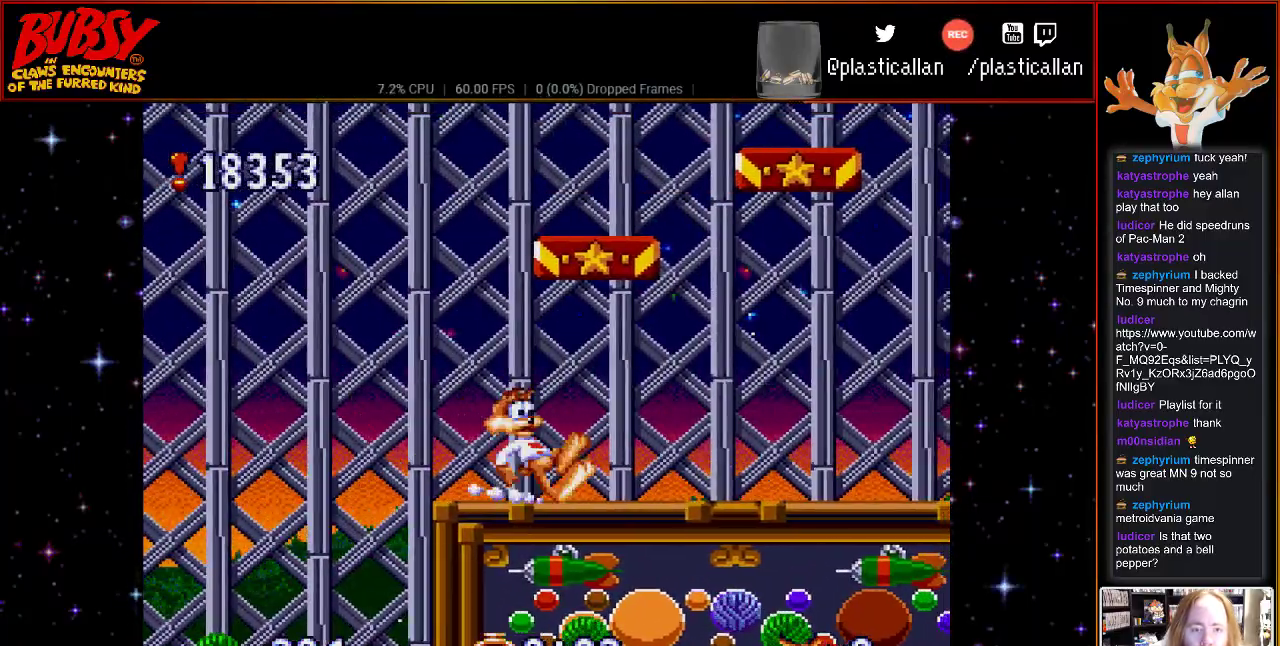
{"buttons": ["B"], "events": [[250, "B", "down"]]}
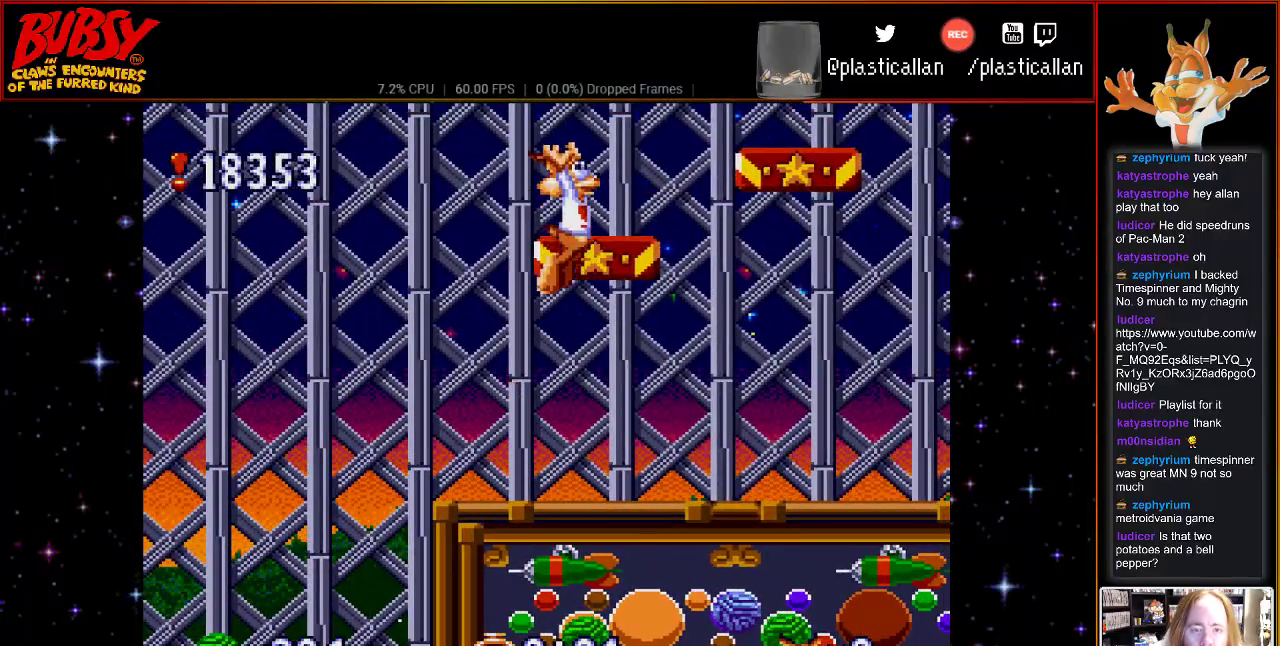
{"buttons": [], "events": [[33, "DPAD_RIGHT", "down"], [83, "B", "up"], [217, "DPAD_RIGHT", "up"]]}
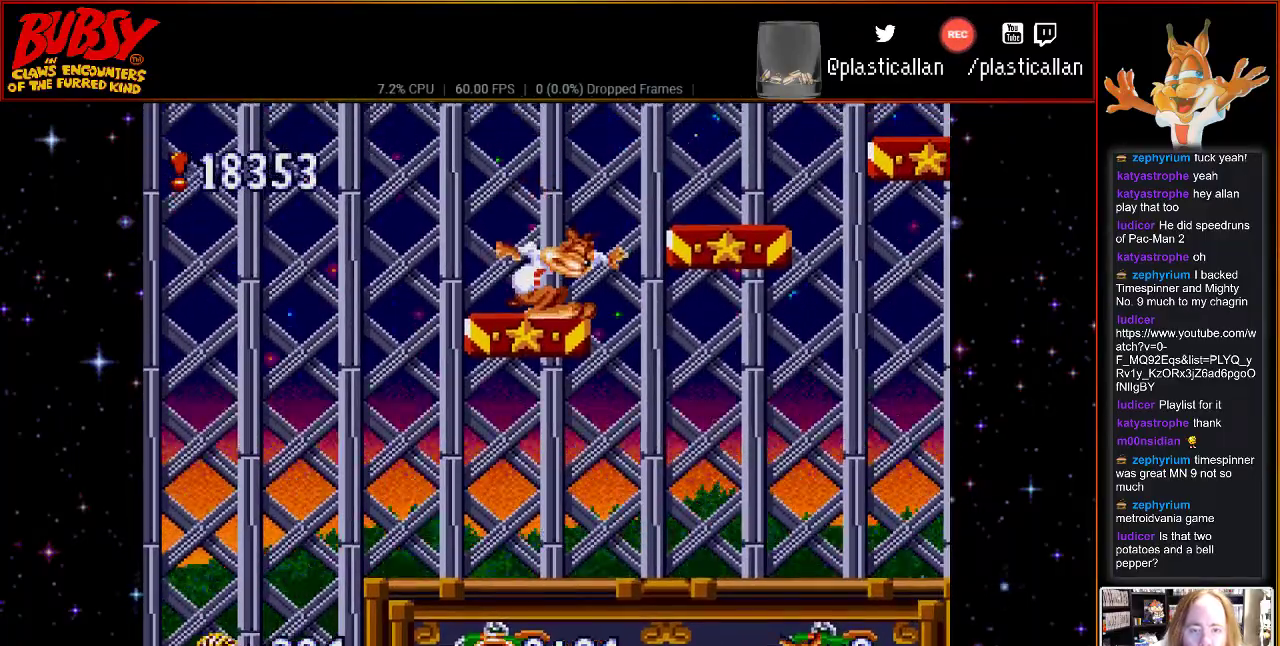
{"buttons": [], "events": [[33, "B", "down"], [83, "DPAD_RIGHT", "down"], [150, "B", "up"], [467, "DPAD_RIGHT", "up"]]}
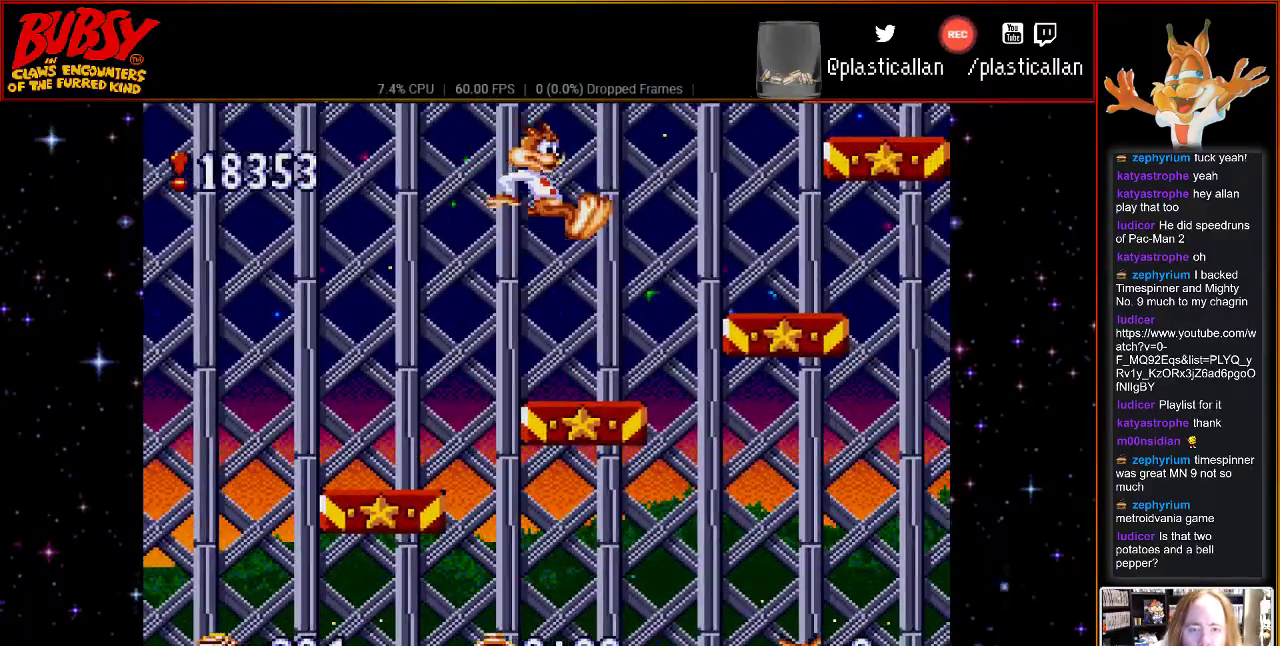
{"buttons": ["B", "DPAD_RIGHT"], "events": [[400, "B", "down"], [400, "DPAD_RIGHT", "down"]]}
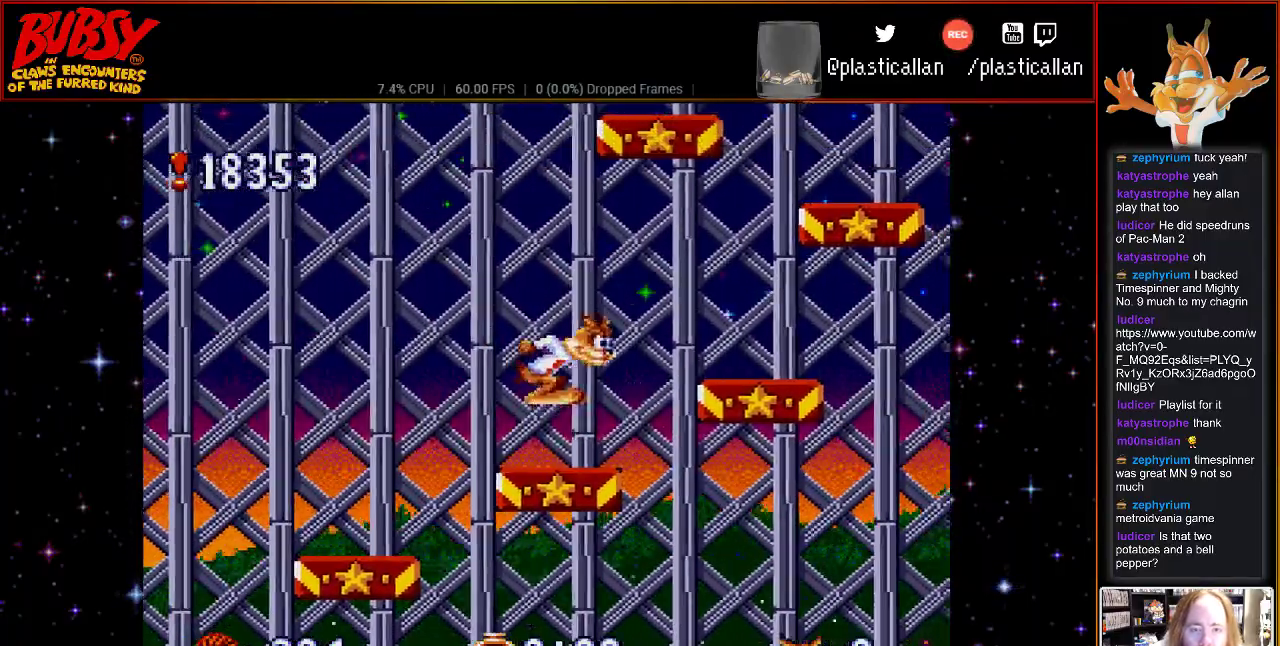
{"buttons": [], "events": [[33, "B", "up"], [400, "DPAD_RIGHT", "up"]]}
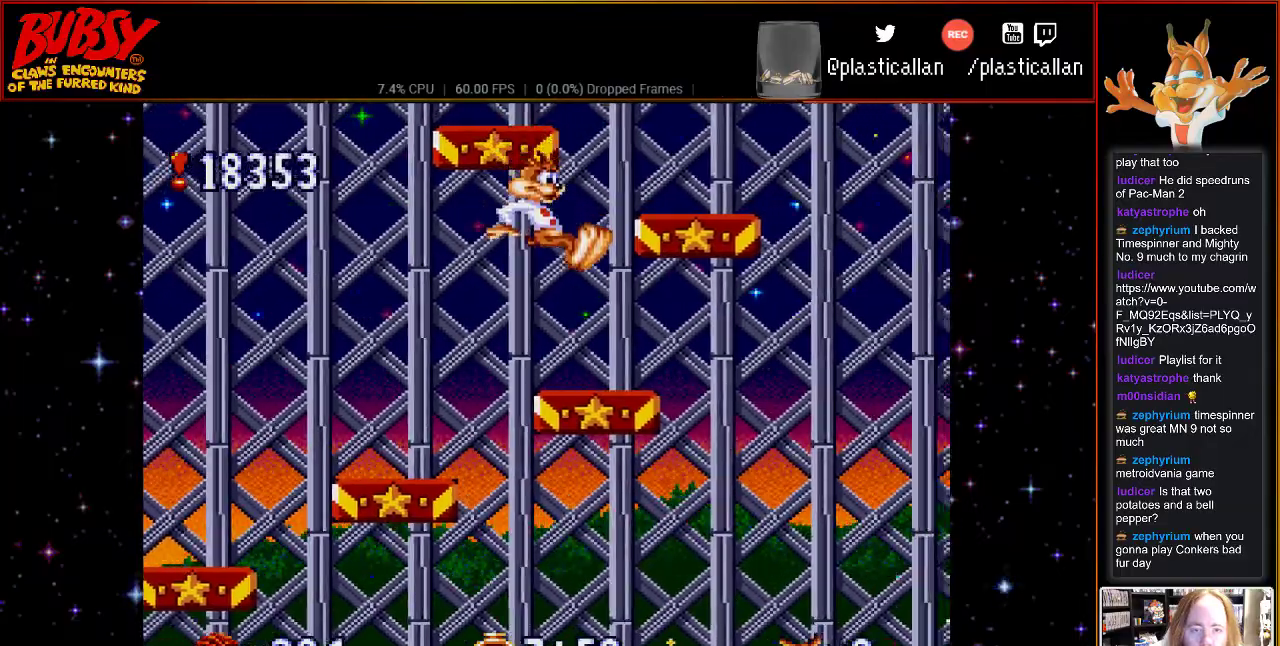
{"buttons": ["DPAD_RIGHT"], "events": [[250, "B", "down"], [300, "DPAD_RIGHT", "down"], [433, "B", "up"]]}
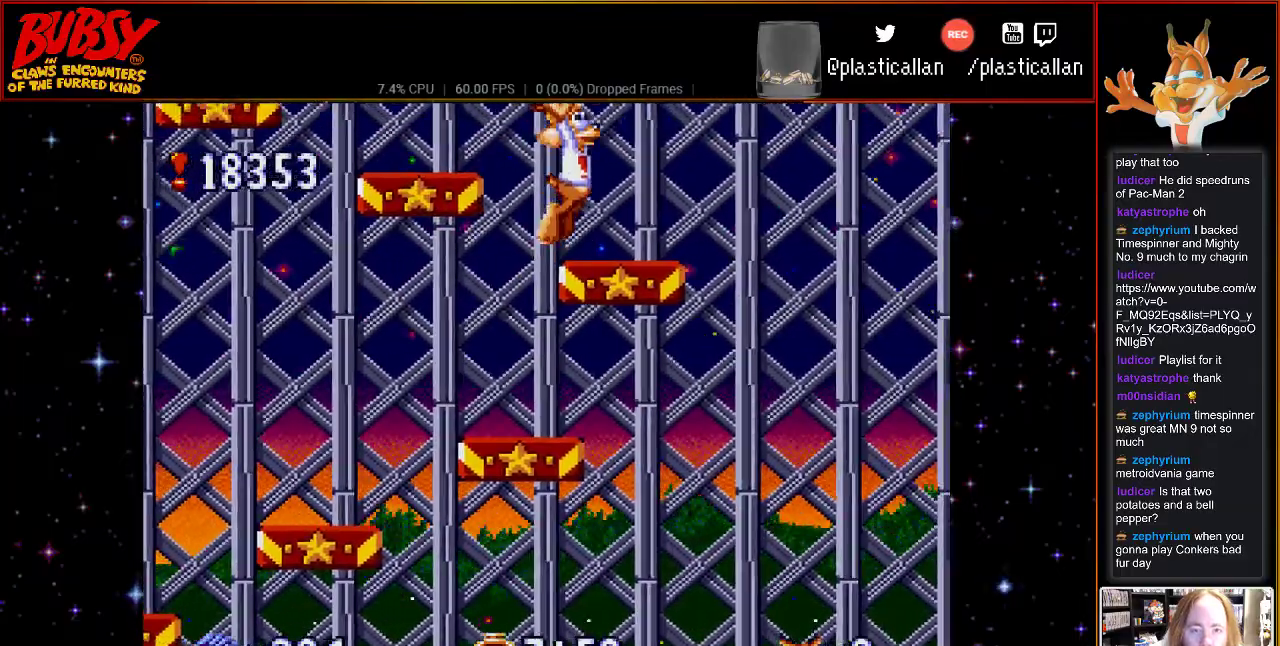
{"buttons": [], "events": [[183, "DPAD_RIGHT", "up"]]}
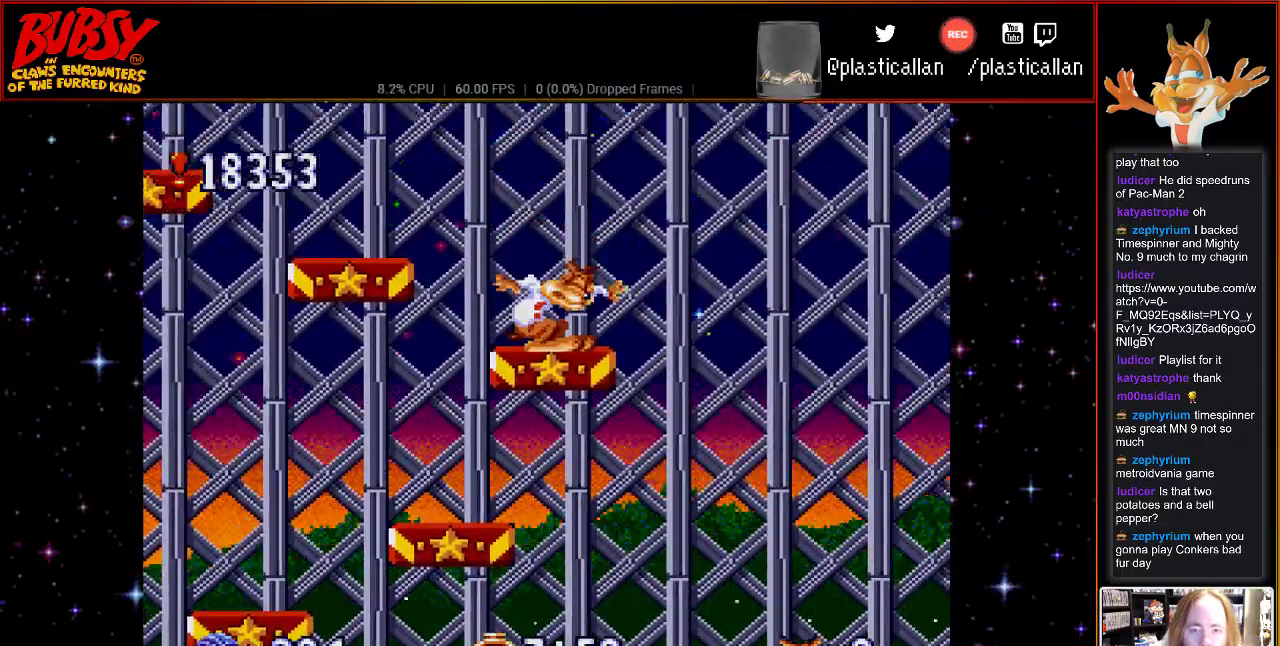
{"buttons": [], "events": [[50, "B", "down"], [183, "B", "up"]]}
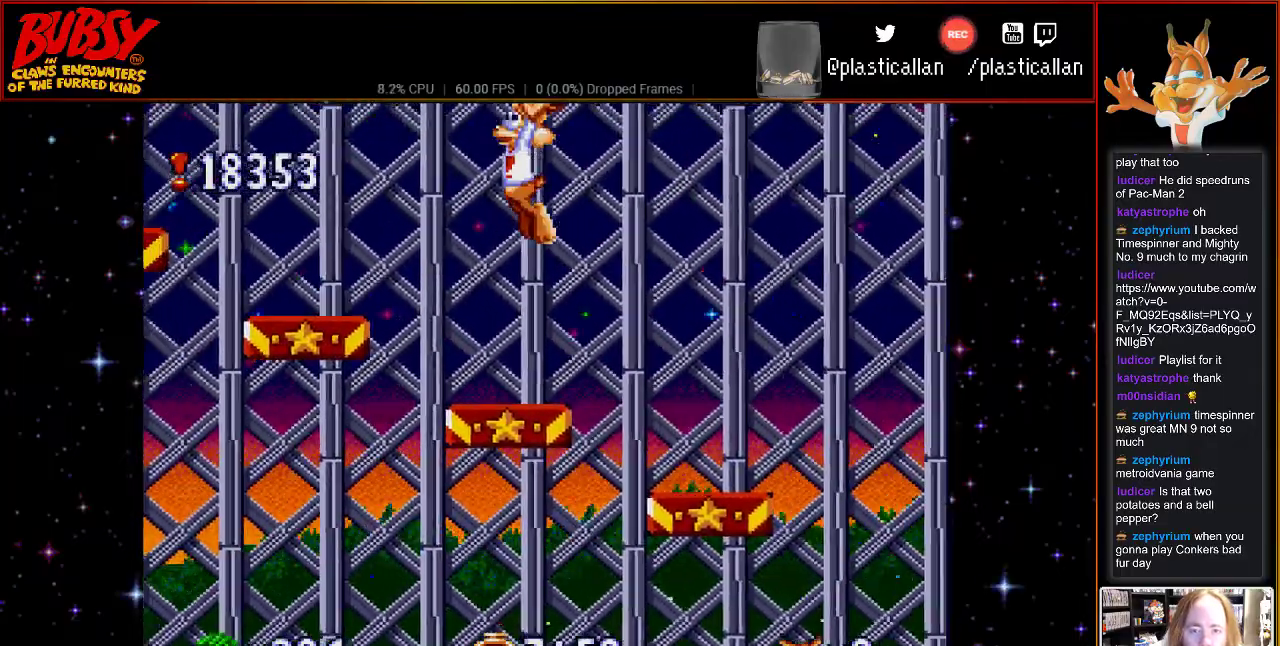
{"buttons": ["B"], "events": [[433, "B", "down"]]}
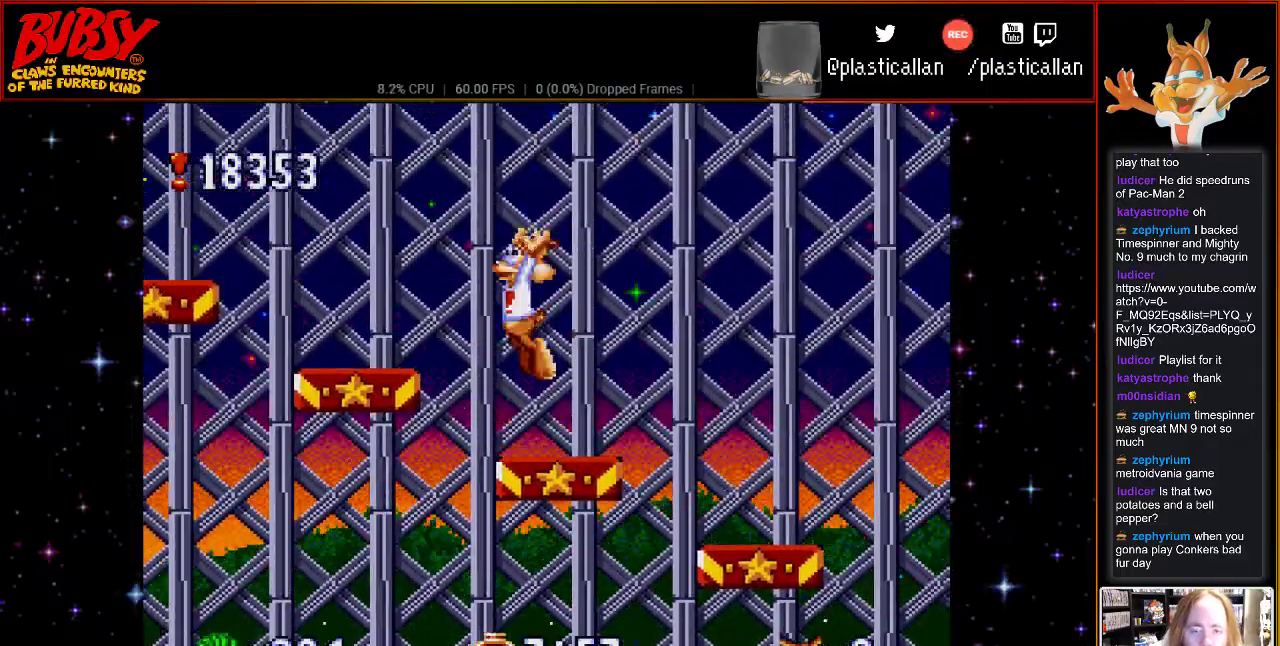
{"buttons": [], "events": [[67, "B", "up"]]}
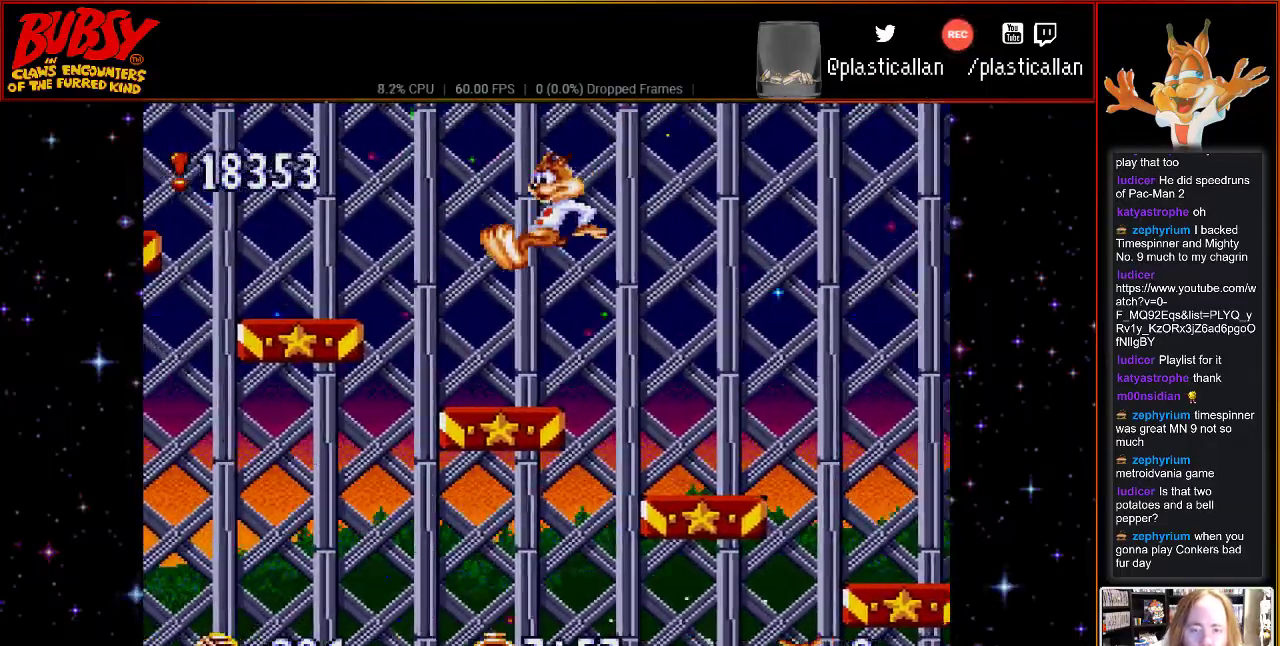
{"buttons": [], "events": [[300, "B", "down"], [433, "B", "up"]]}
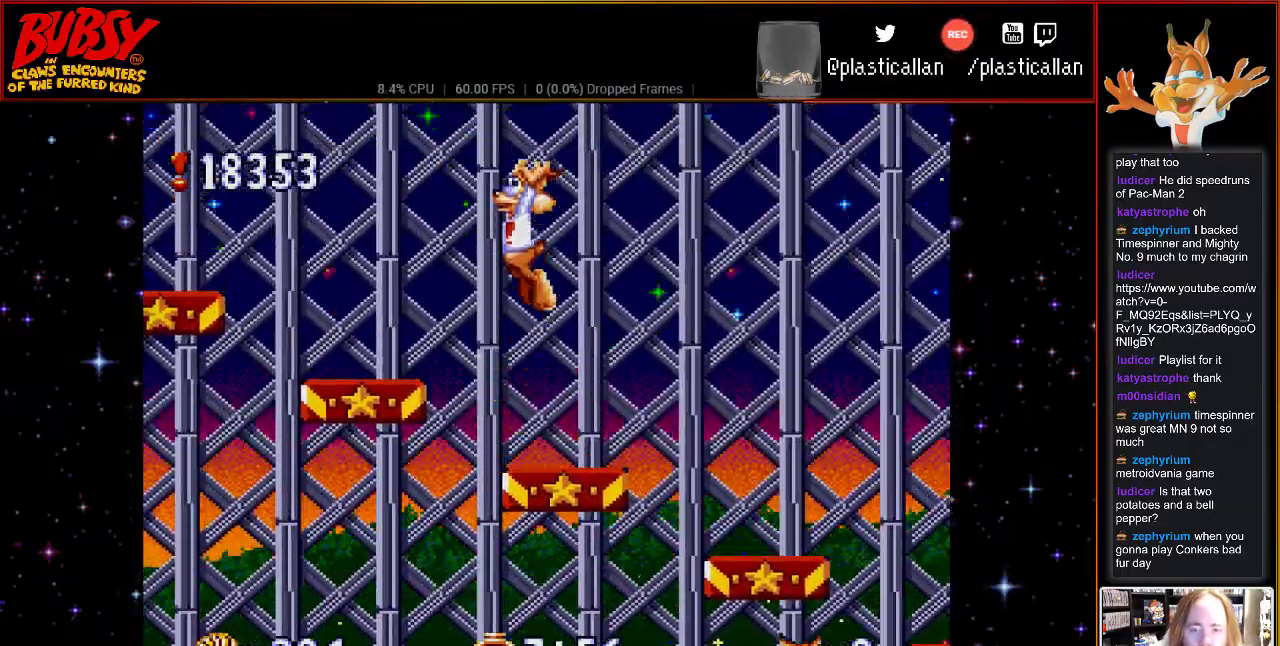
{"buttons": [], "events": []}
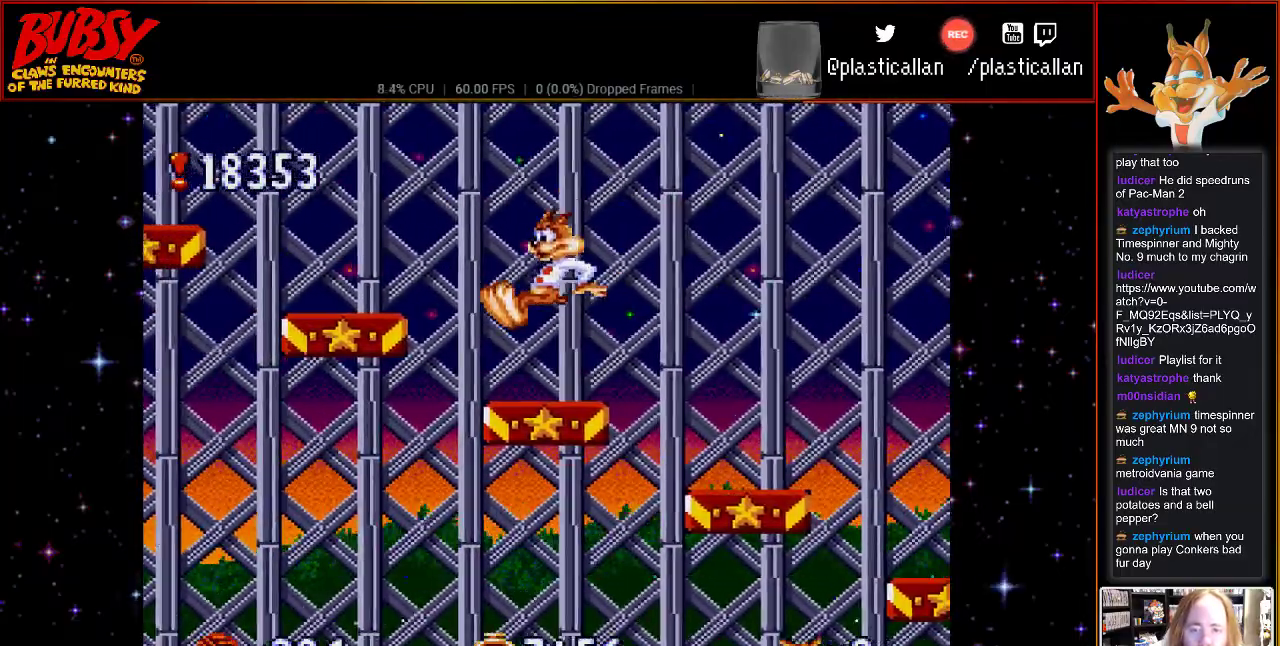
{"buttons": [], "events": [[217, "B", "down"], [300, "B", "up"]]}
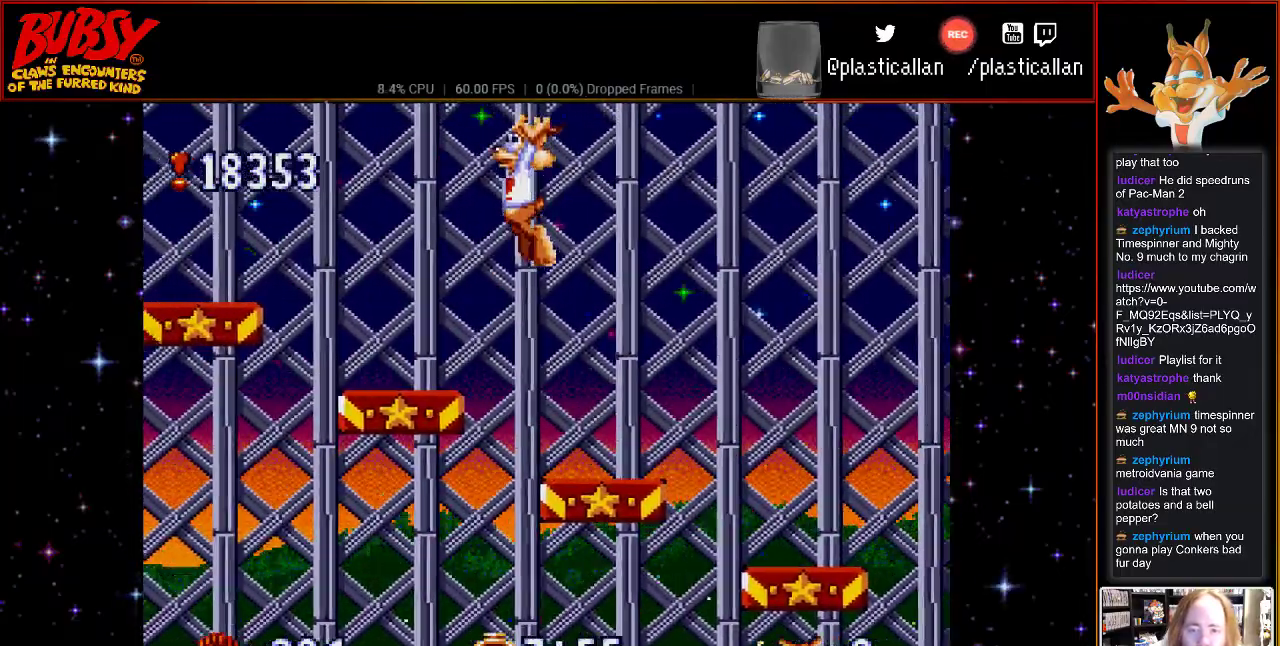
{"buttons": [], "events": []}
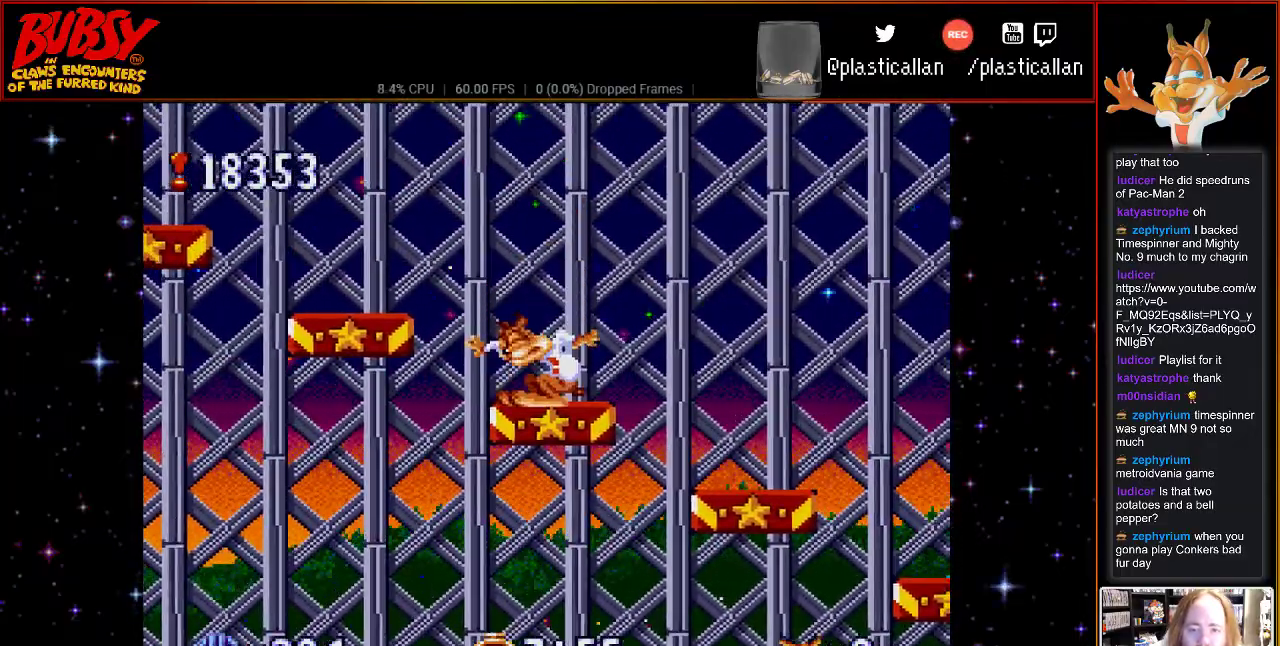
{"buttons": [], "events": [[83, "B", "down"], [217, "B", "up"]]}
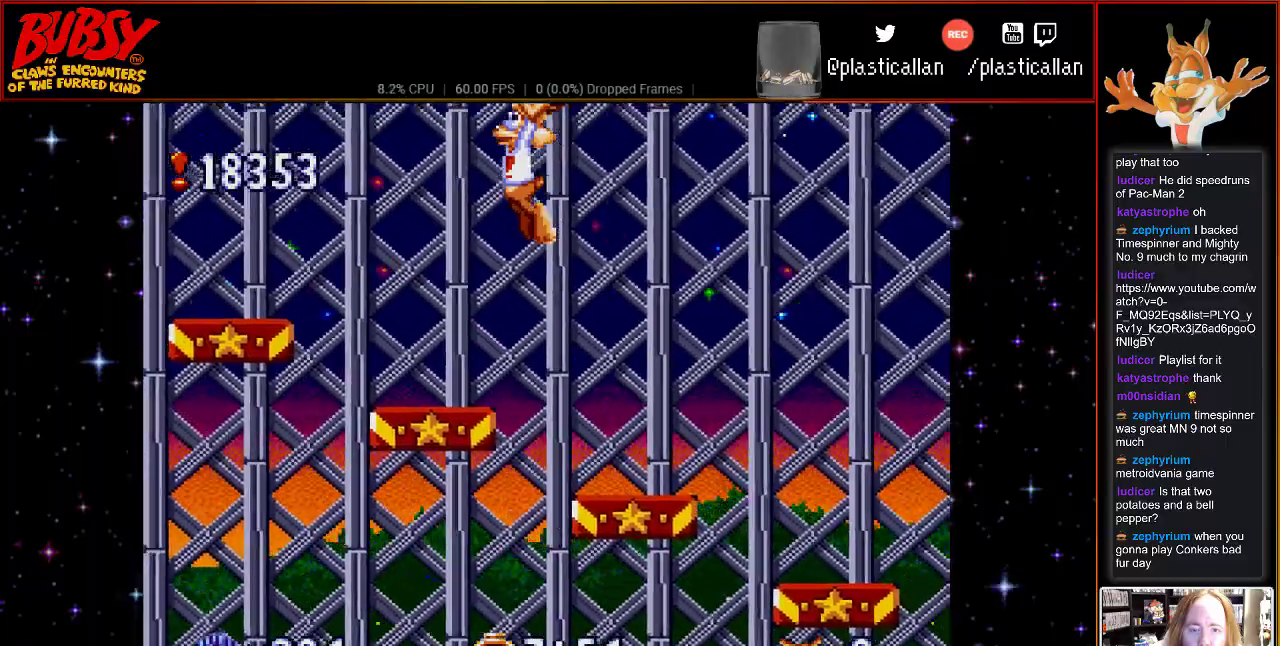
{"buttons": ["B"], "events": [[467, "B", "down"]]}
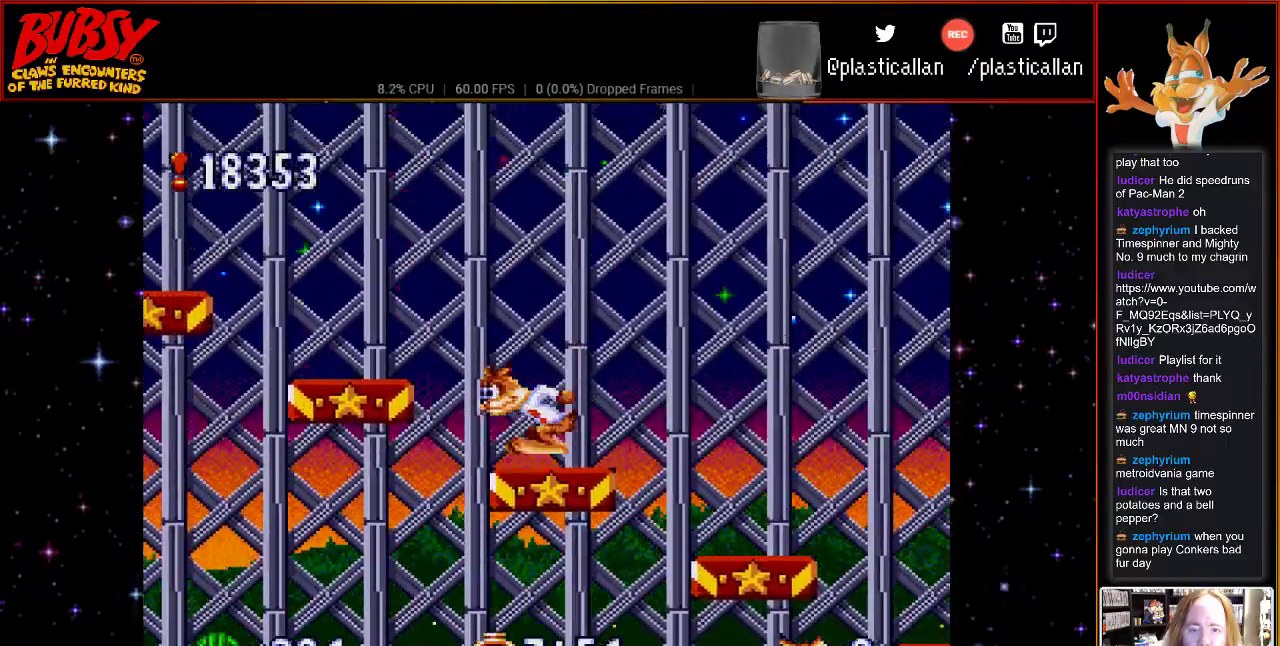
{"buttons": [], "events": [[83, "B", "up"]]}
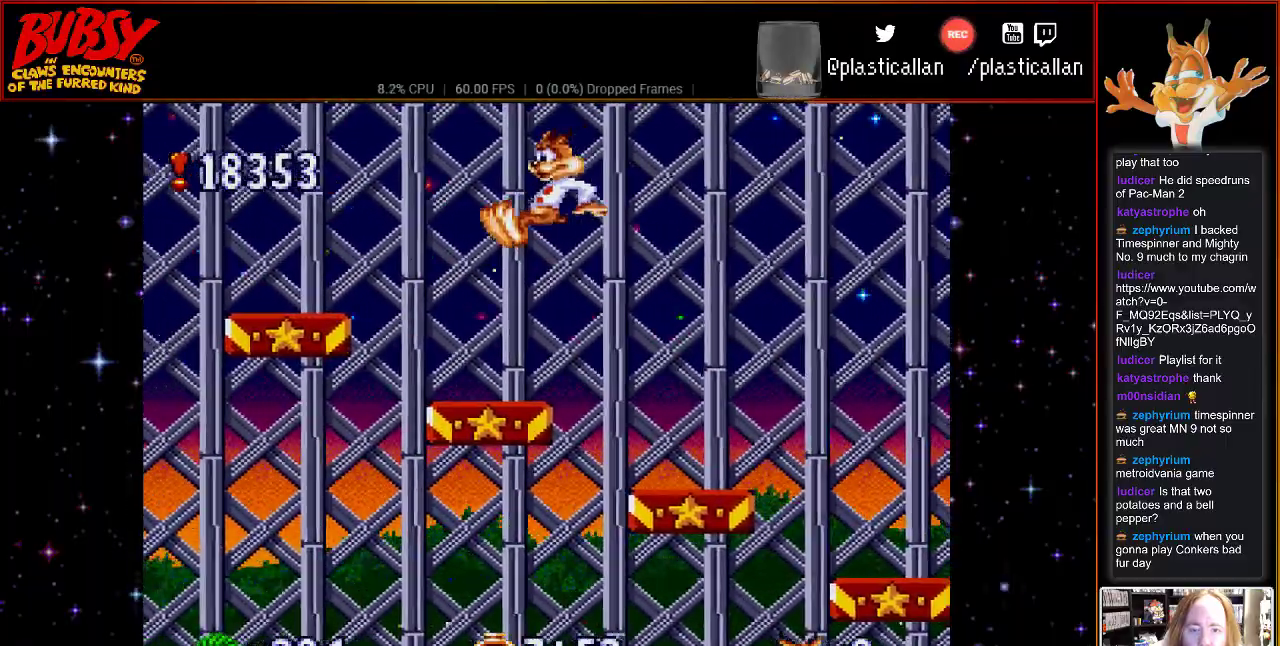
{"buttons": ["B"], "events": [[433, "B", "down"]]}
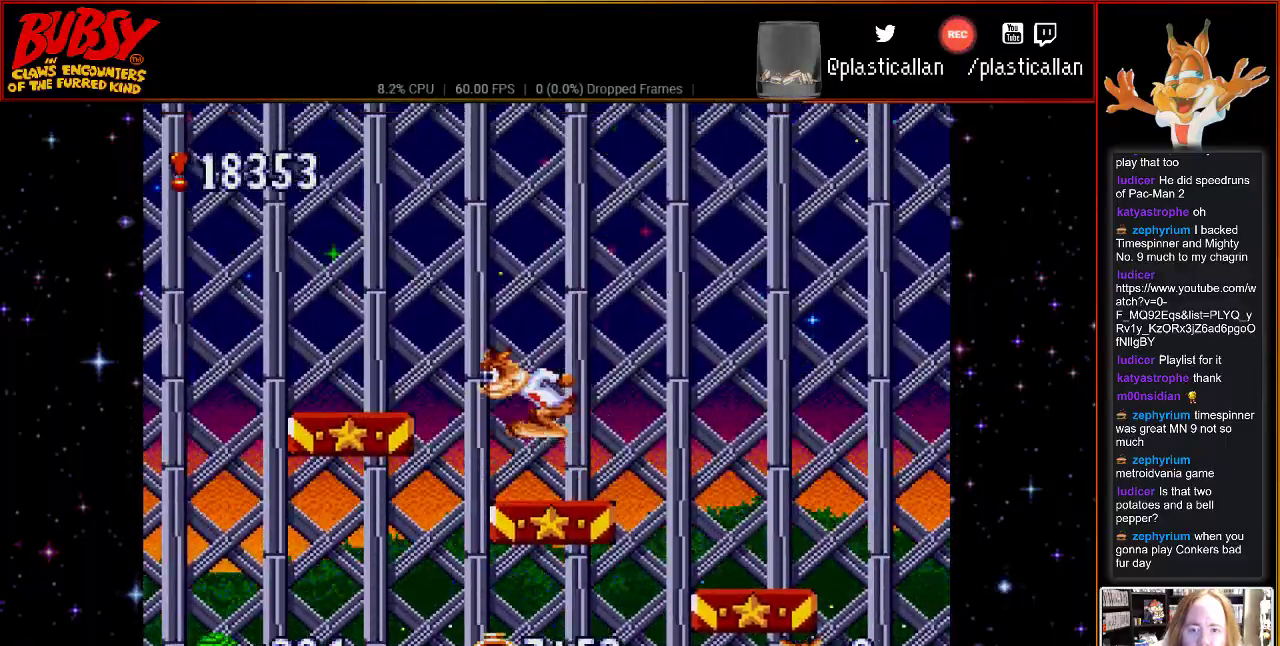
{"buttons": [], "events": [[33, "B", "up"]]}
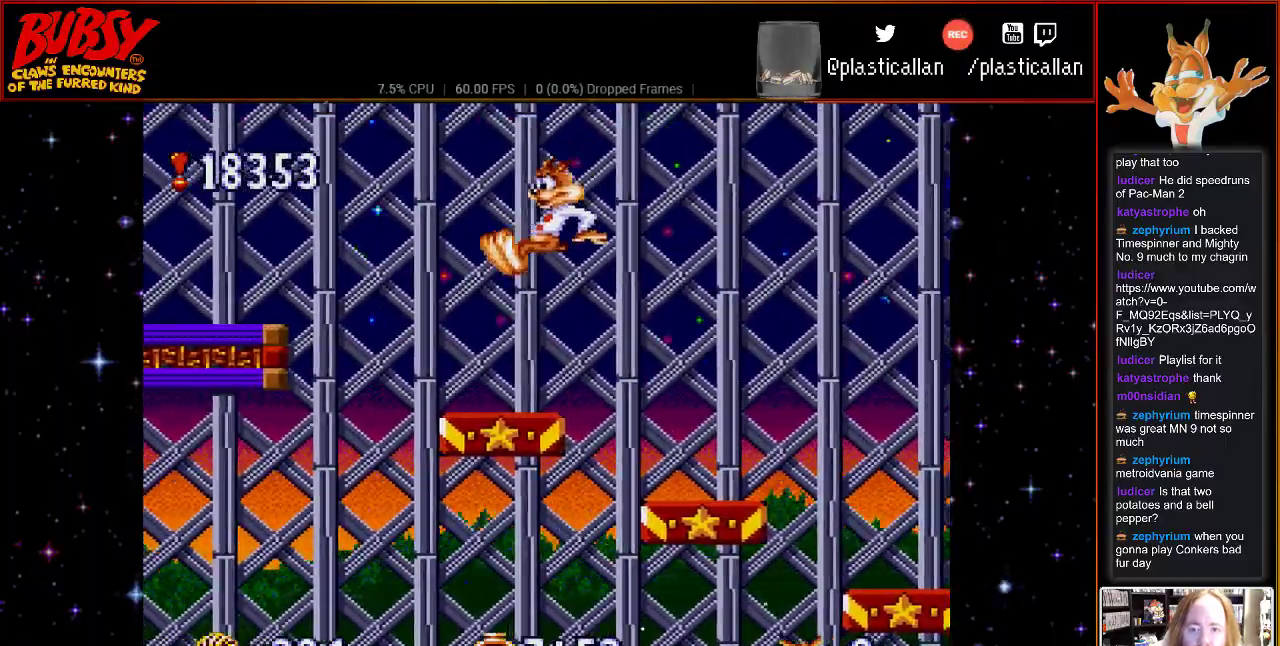
{"buttons": [], "events": [[333, "B", "down"], [433, "B", "up"]]}
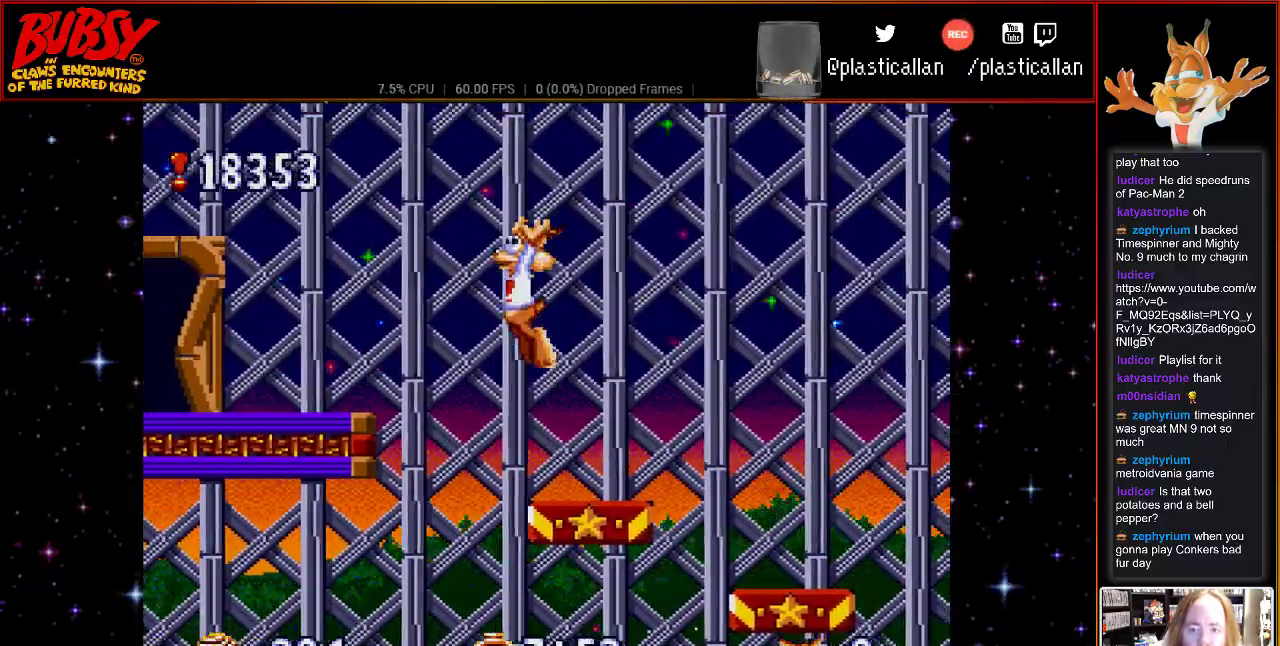
{"buttons": [], "events": []}
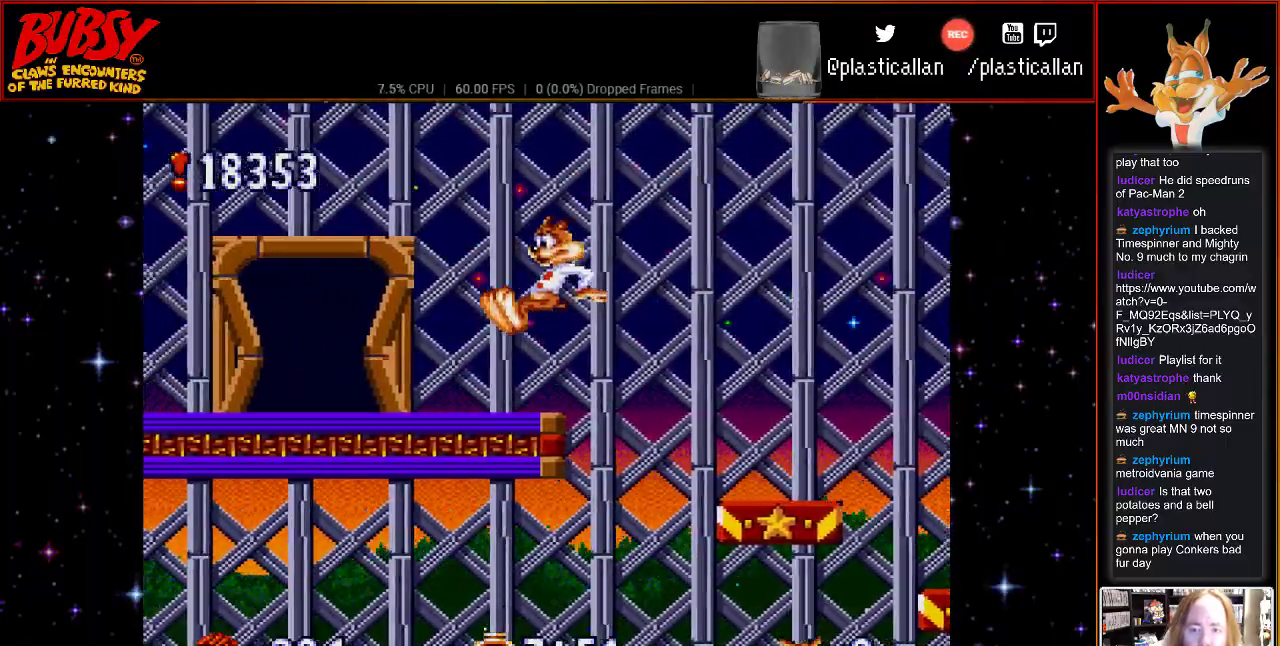
{"buttons": [], "events": []}
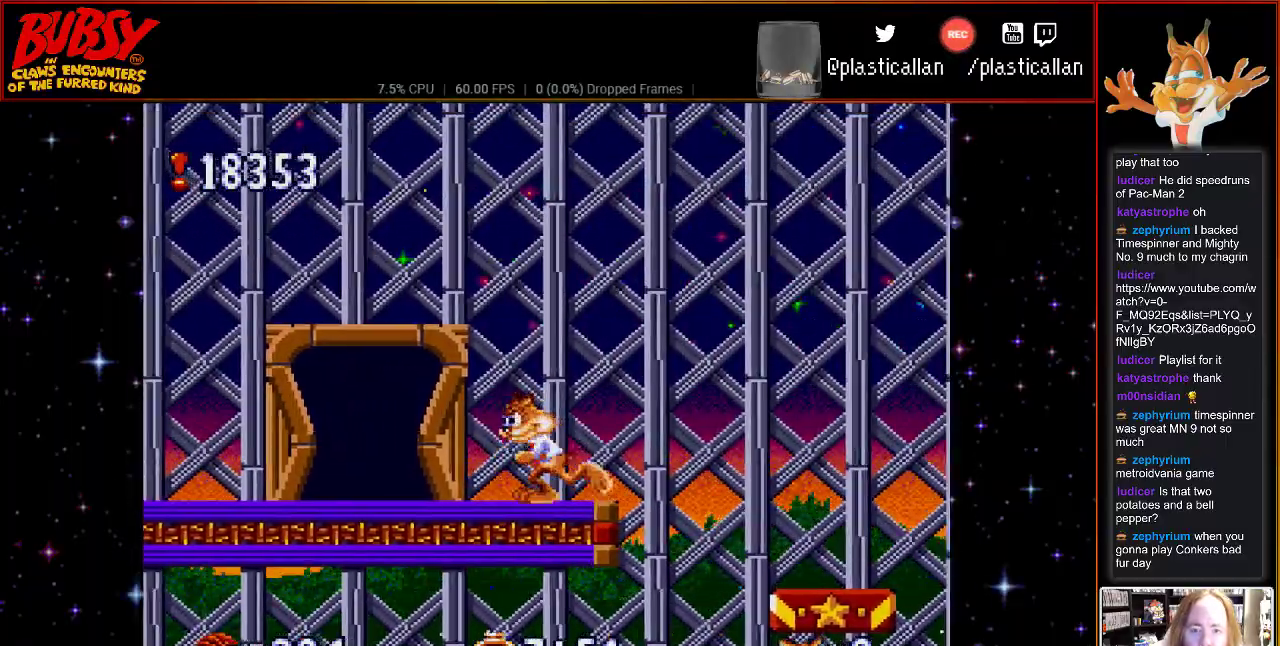
{"buttons": [], "events": []}